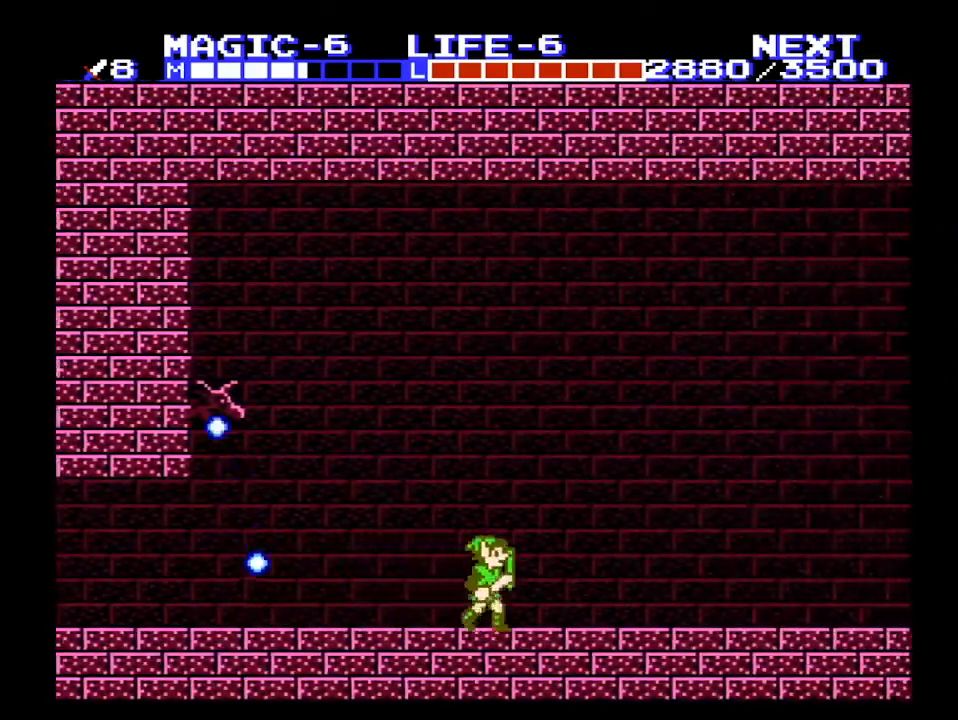
Gameplay with a controller (Nintendo layout); each line is a JSON object with the inputs held at the frame after it. "events" lists button and stick changes between this image and that frame as [ms after this image, input, new state], when the widget could be followed in between. Not read: L3 R3.
{"buttons": ["DPAD_RIGHT"], "events": []}
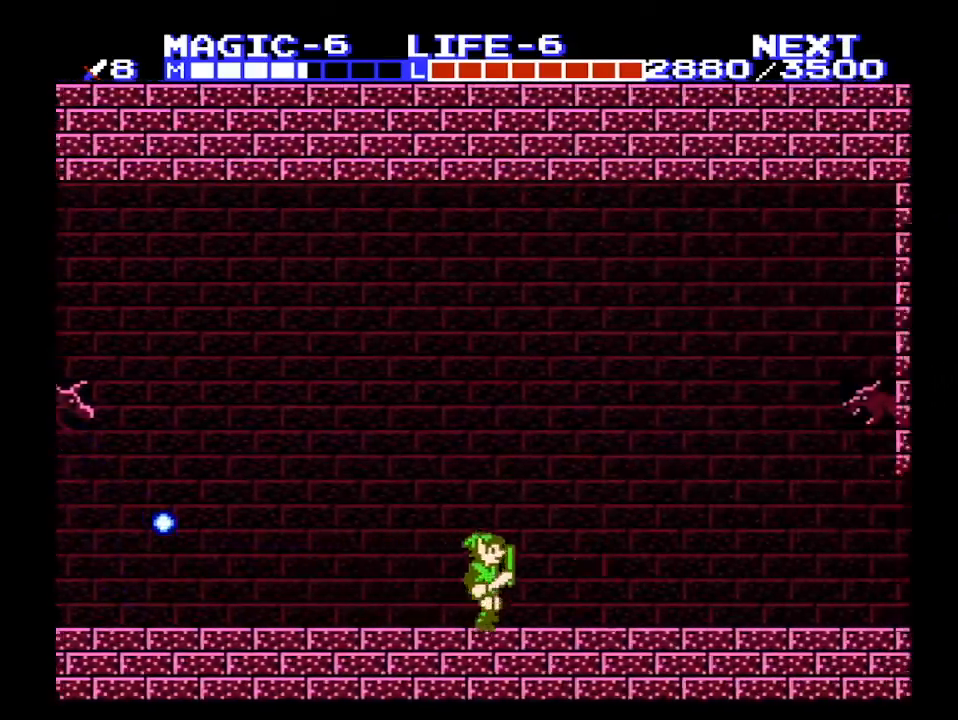
{"buttons": ["A", "DPAD_LEFT"], "events": [[167, "A", "down"], [433, "DPAD_LEFT", "down"], [433, "DPAD_RIGHT", "up"]]}
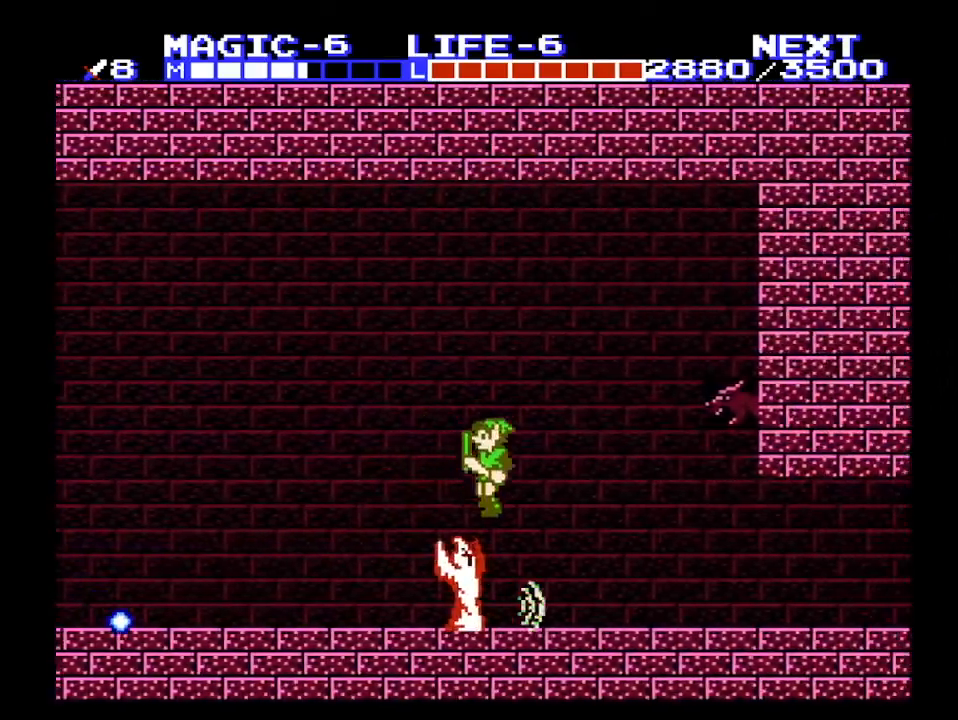
{"buttons": ["DPAD_RIGHT"], "events": [[33, "DPAD_LEFT", "up"], [233, "DPAD_RIGHT", "down"], [267, "A", "up"]]}
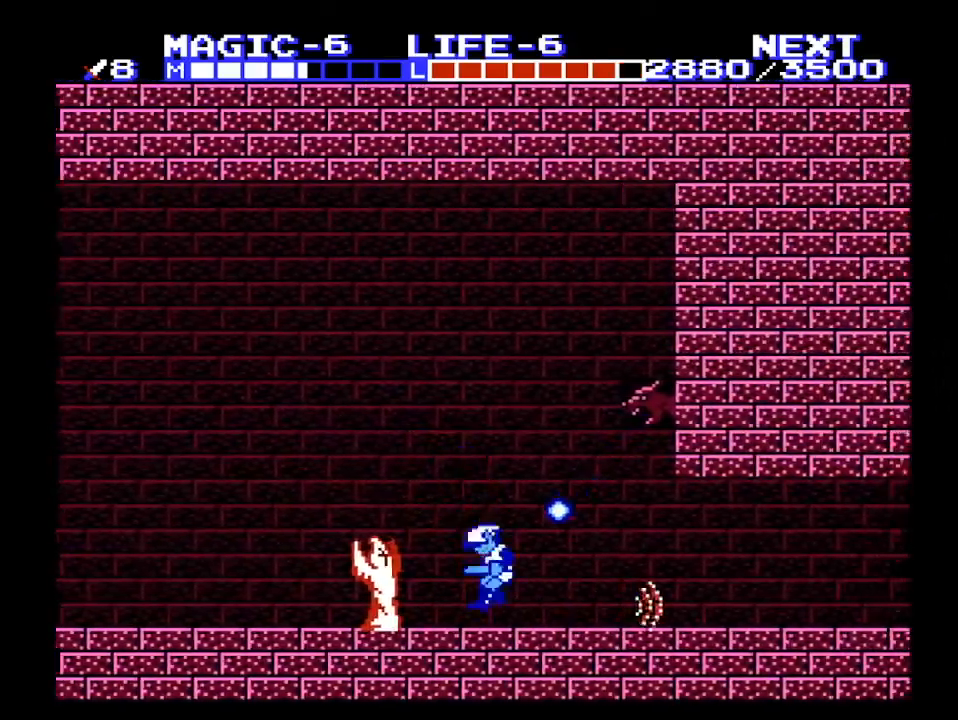
{"buttons": ["DPAD_RIGHT"], "events": []}
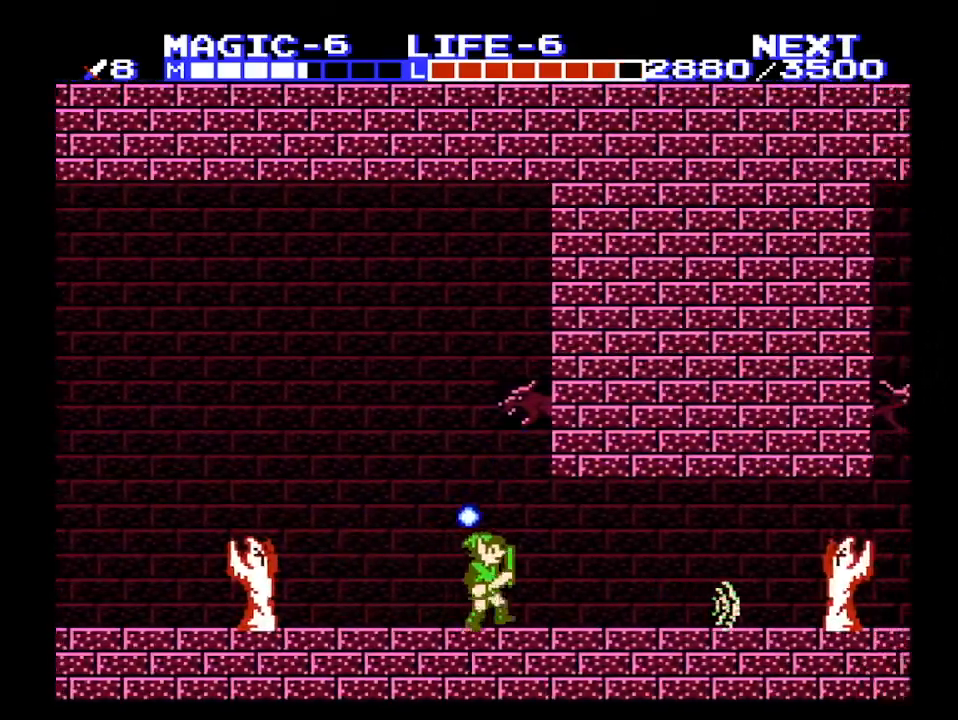
{"buttons": ["DPAD_RIGHT"], "events": []}
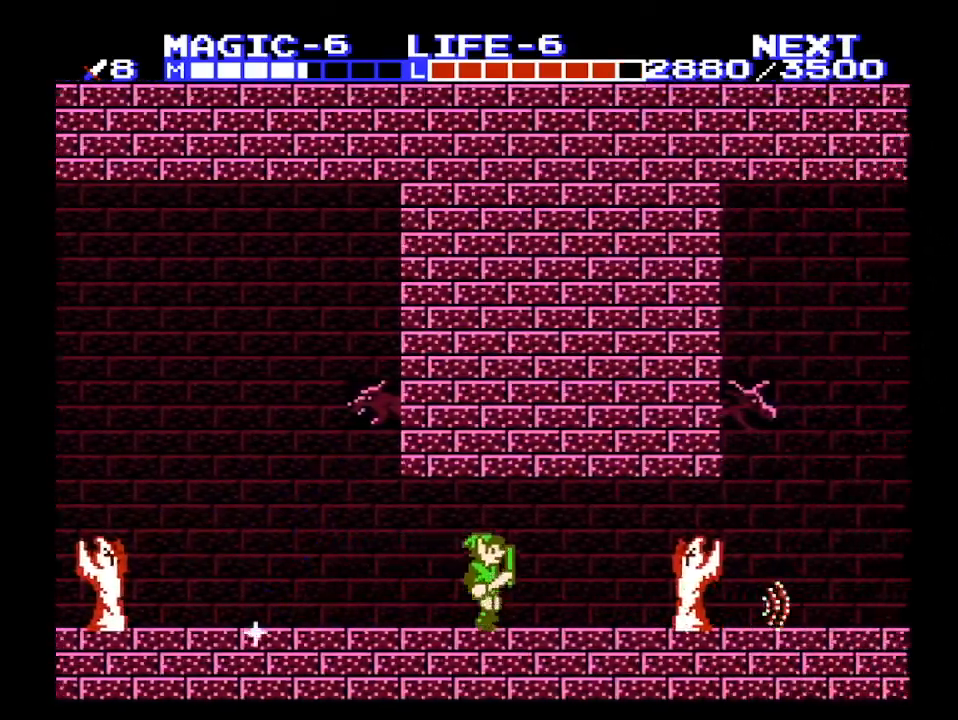
{"buttons": ["DPAD_RIGHT"], "events": []}
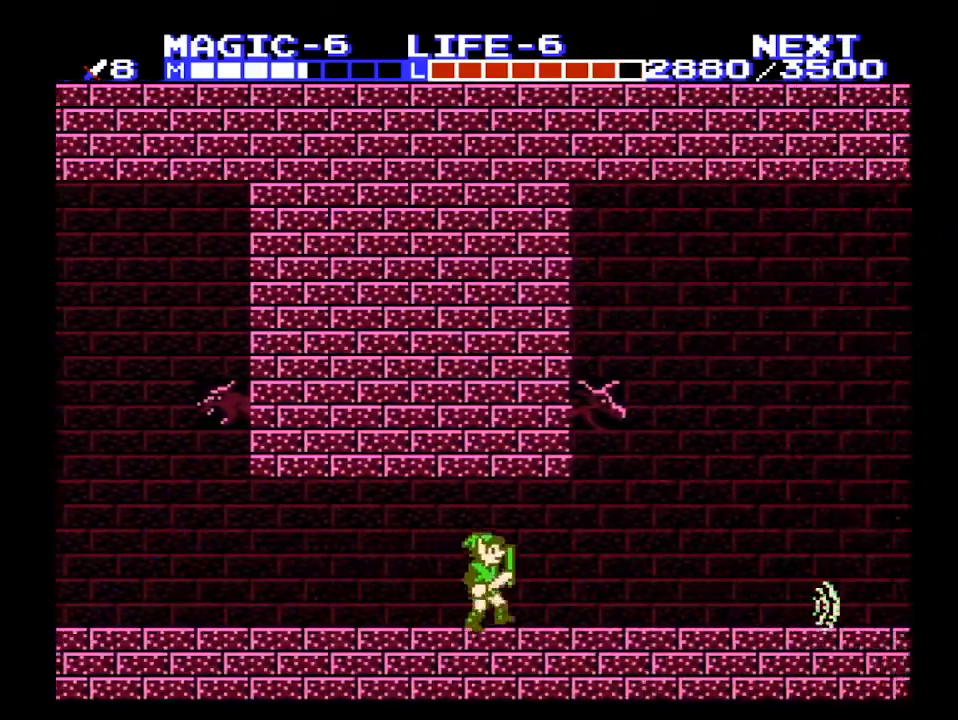
{"buttons": ["DPAD_RIGHT"], "events": []}
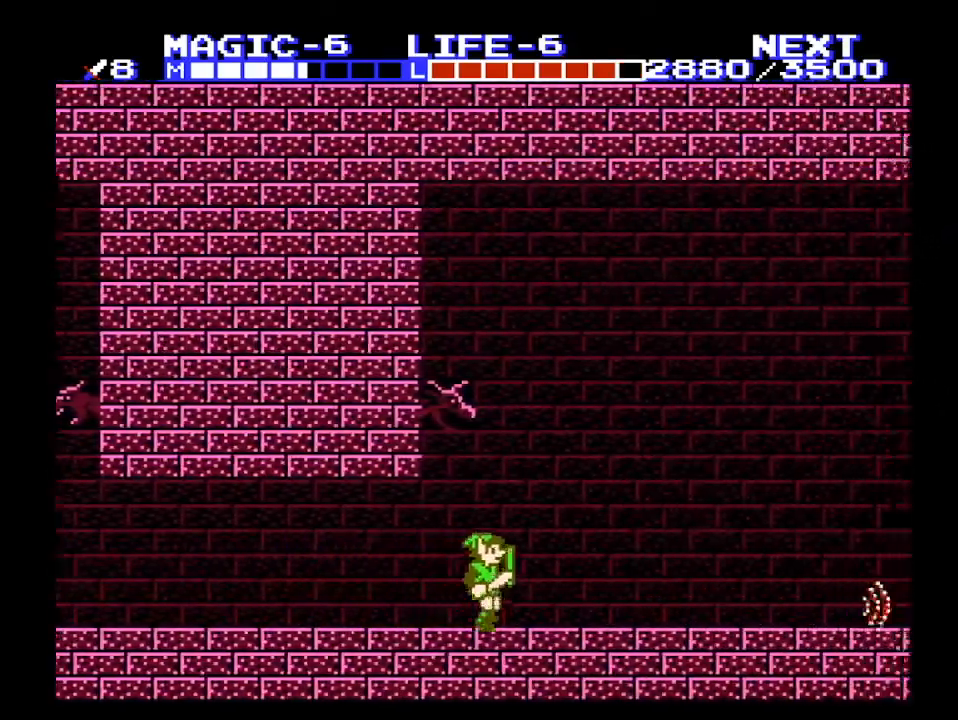
{"buttons": ["DPAD_RIGHT"], "events": []}
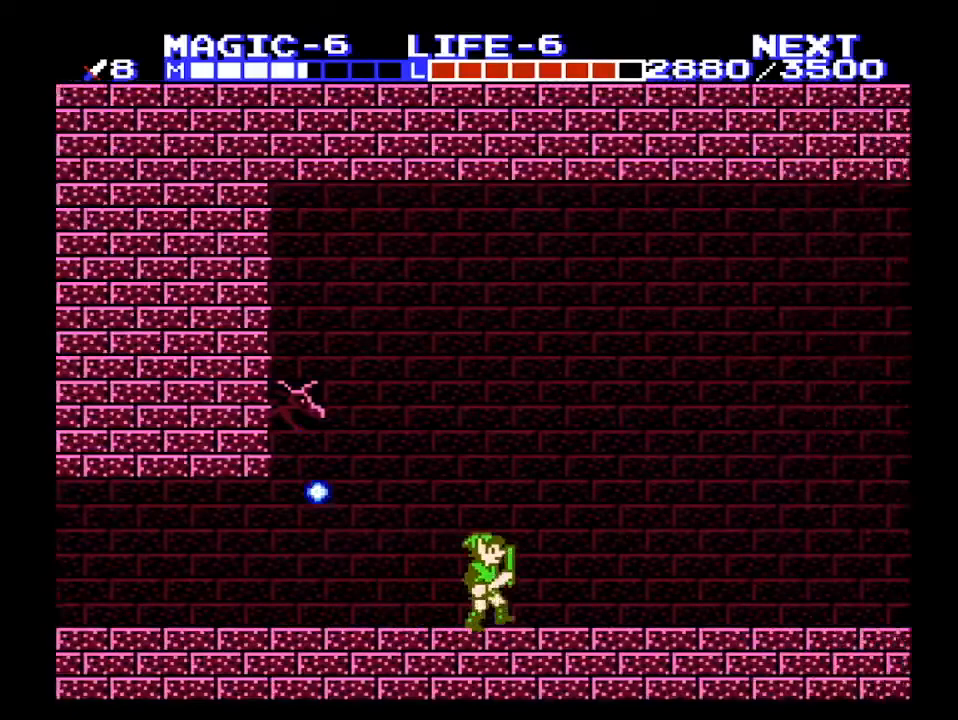
{"buttons": ["DPAD_RIGHT"], "events": []}
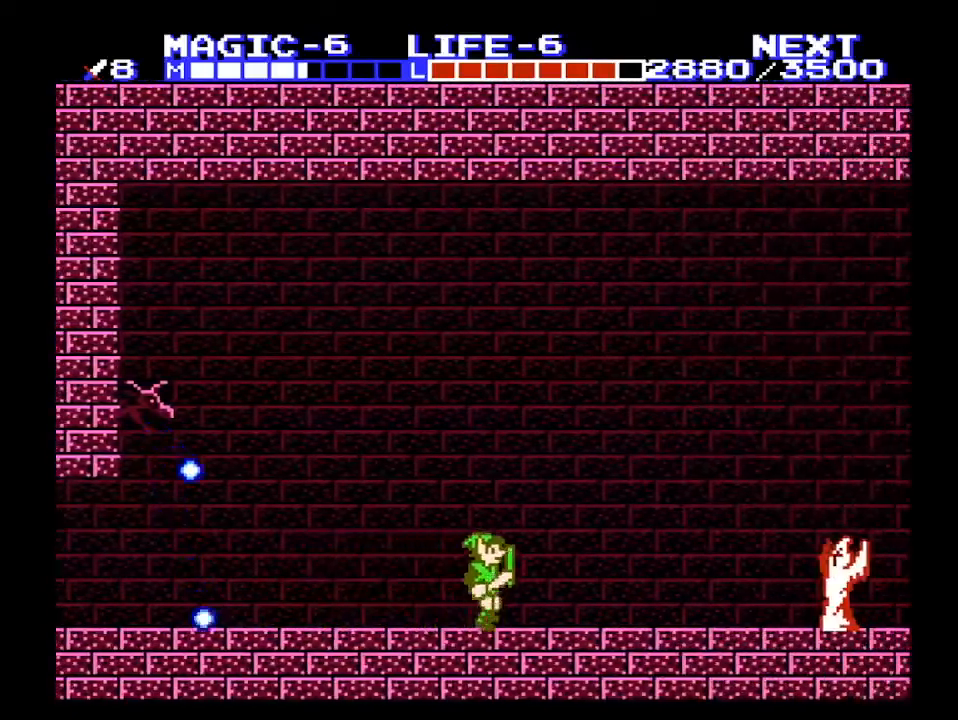
{"buttons": ["DPAD_RIGHT"], "events": [[333, "A", "down"], [467, "A", "up"]]}
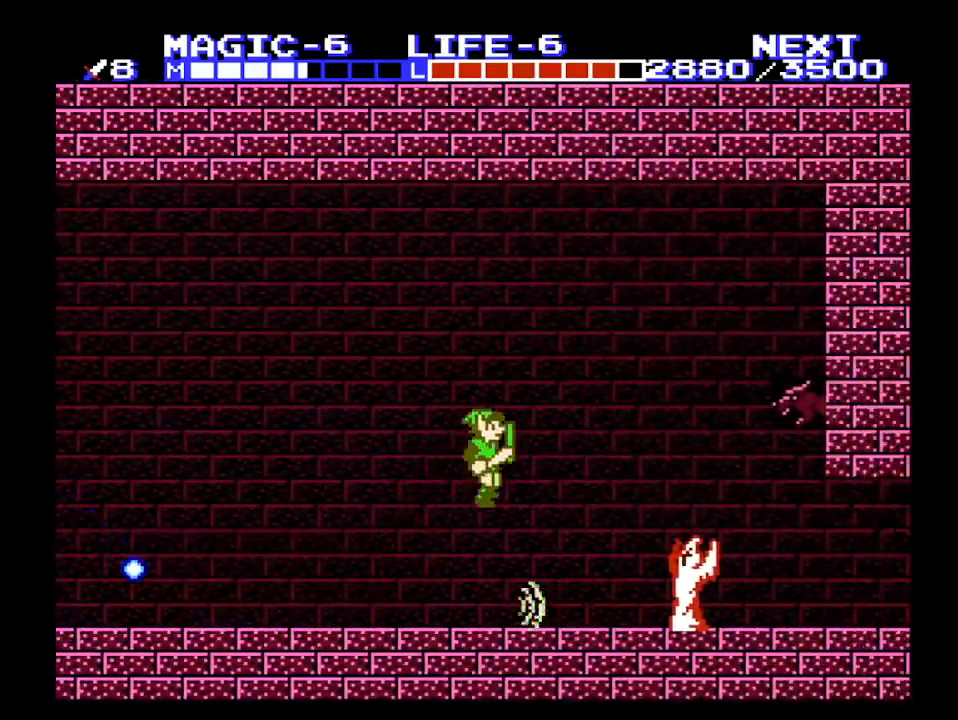
{"buttons": ["A", "DPAD_RIGHT"], "events": [[433, "A", "down"]]}
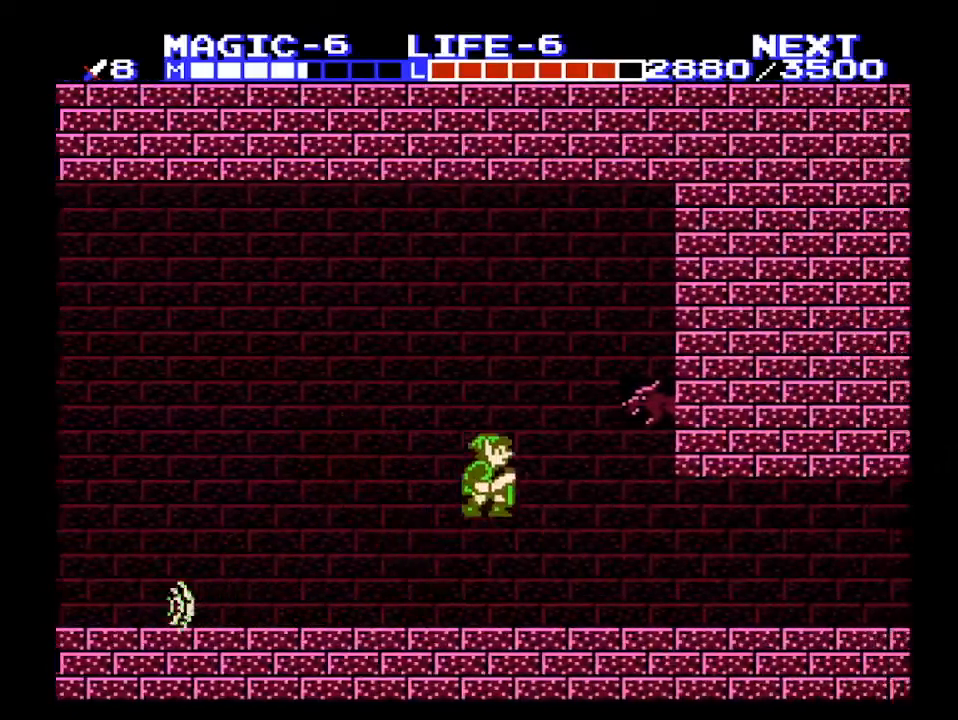
{"buttons": ["B", "DPAD_RIGHT"], "events": [[200, "A", "up"], [400, "B", "down"]]}
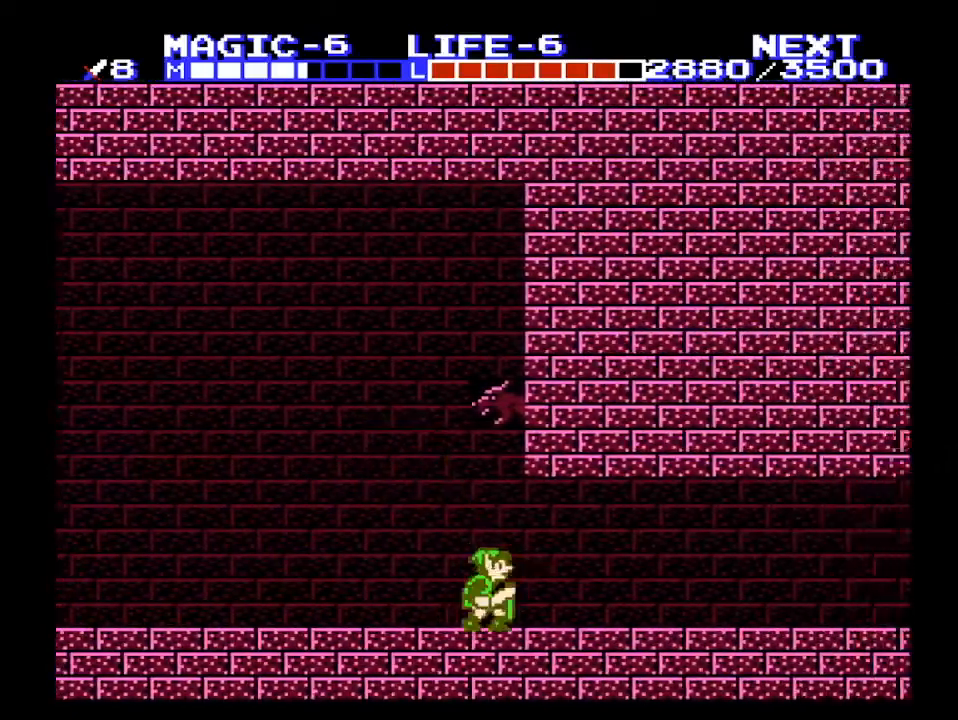
{"buttons": ["DPAD_RIGHT"], "events": [[33, "B", "up"]]}
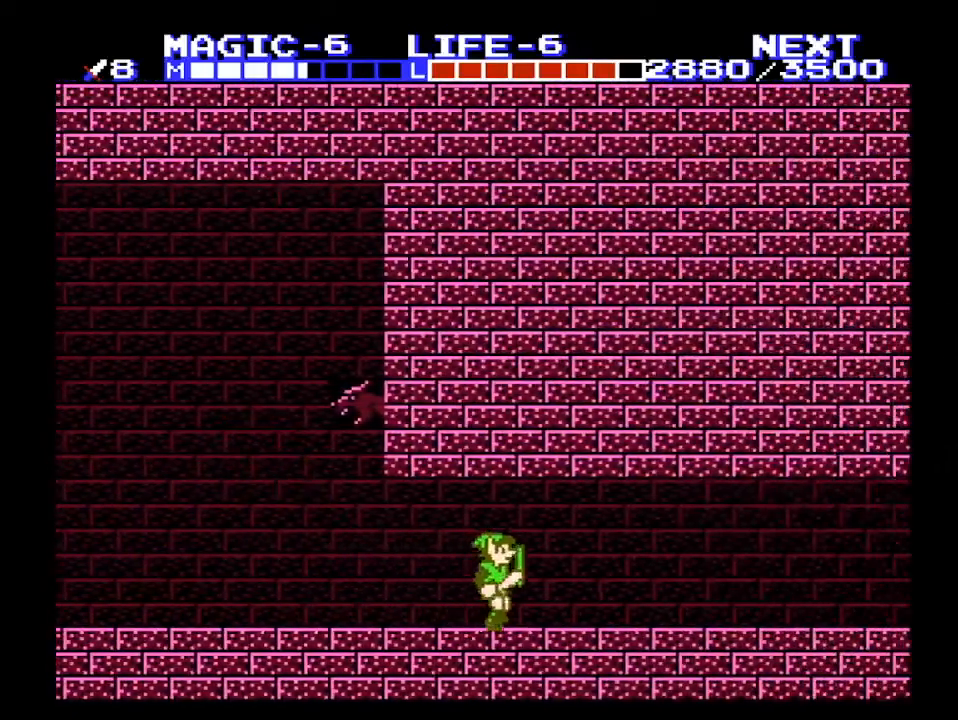
{"buttons": ["A", "DPAD_RIGHT"], "events": [[433, "A", "down"]]}
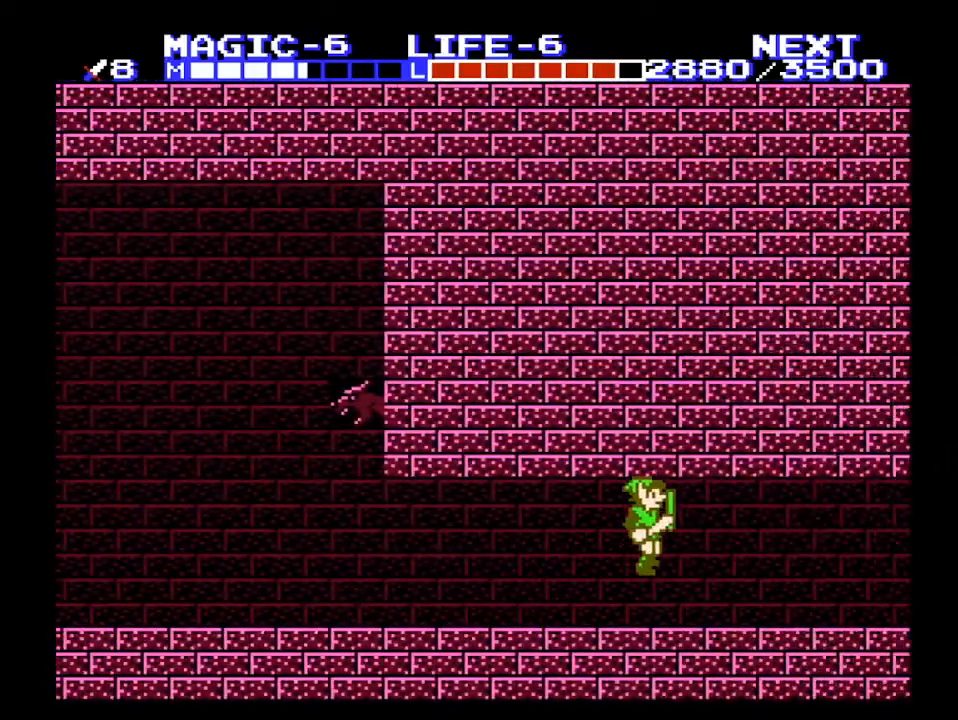
{"buttons": ["A", "B", "DPAD_DOWN", "DPAD_RIGHT"], "events": [[33, "A", "up"], [167, "B", "down"], [267, "B", "up"], [367, "A", "down"], [367, "DPAD_DOWN", "down"], [400, "B", "down"], [400, "DPAD_RIGHT", "up"], [467, "DPAD_RIGHT", "down"]]}
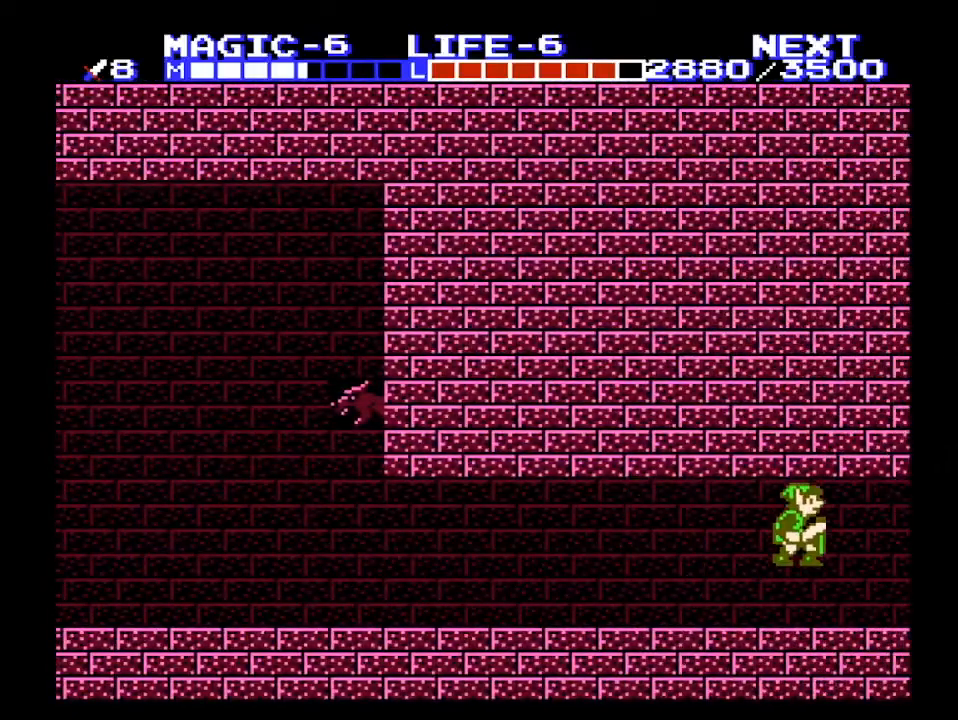
{"buttons": ["A", "B", "DPAD_RIGHT"], "events": [[33, "A", "up"], [33, "DPAD_DOWN", "up"], [67, "B", "up"], [300, "A", "down"], [367, "B", "down"]]}
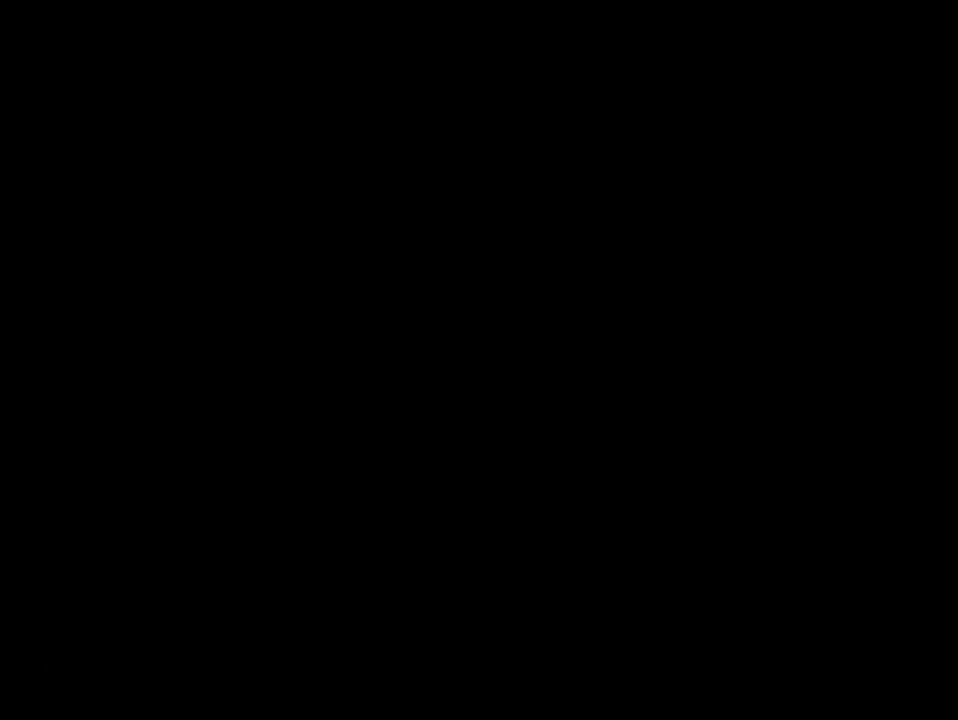
{"buttons": ["DPAD_RIGHT"], "events": [[100, "B", "up"], [167, "A", "up"]]}
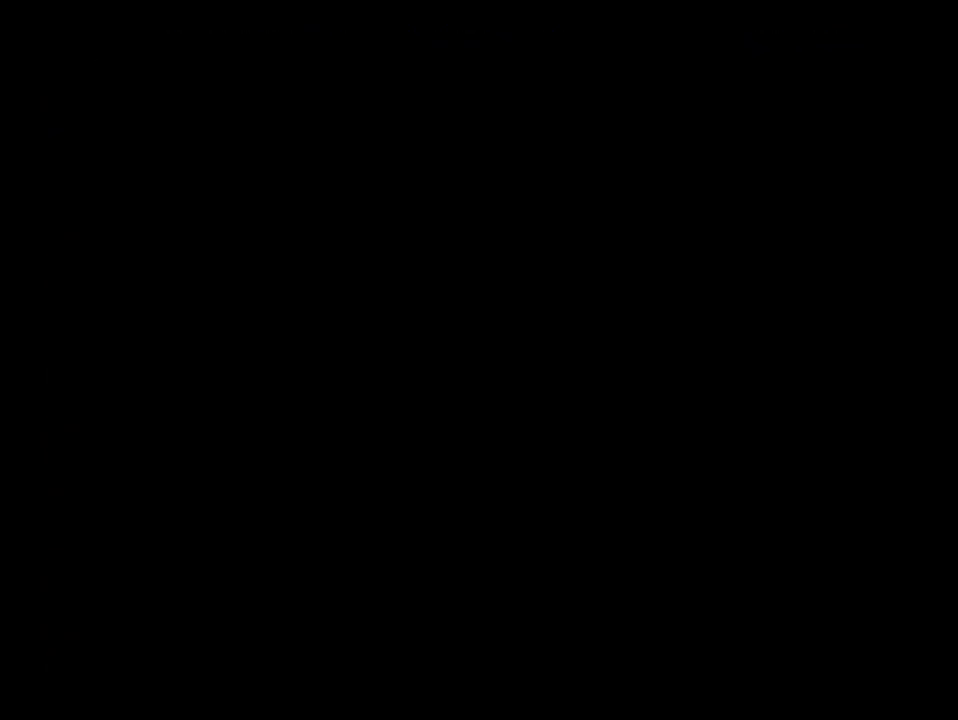
{"buttons": ["DPAD_RIGHT"], "events": []}
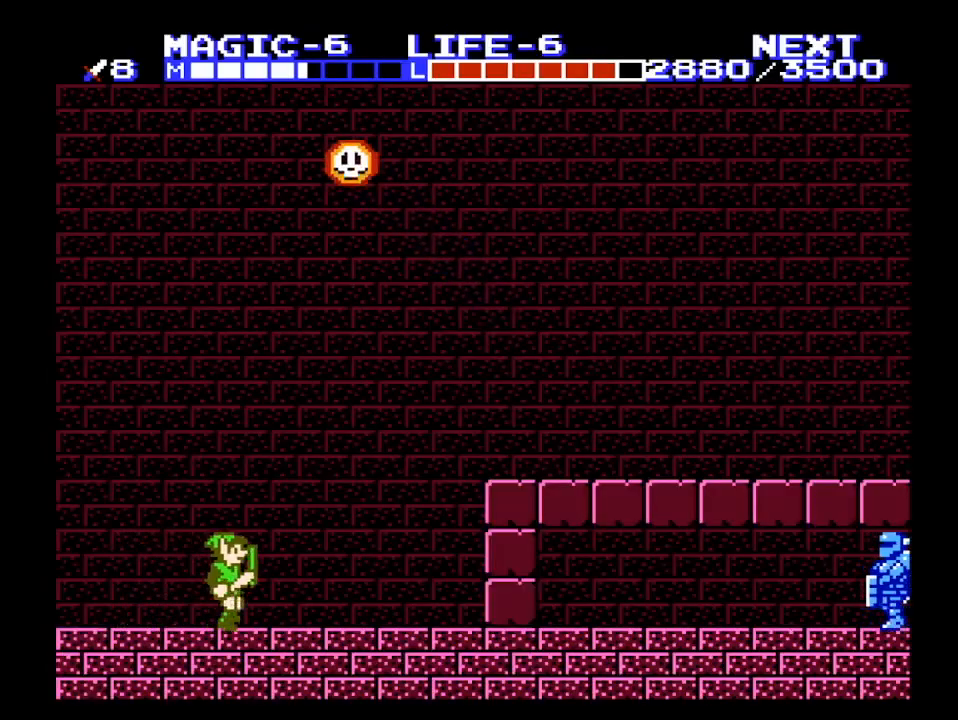
{"buttons": ["DPAD_RIGHT"], "events": []}
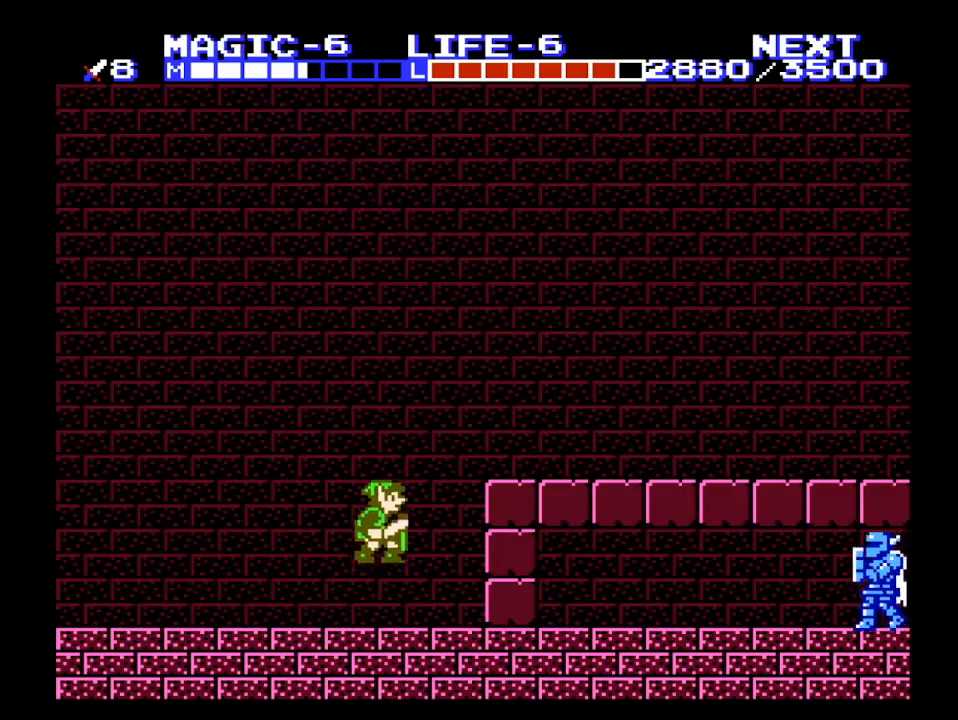
{"buttons": ["DPAD_RIGHT"], "events": [[33, "A", "down"], [467, "A", "up"]]}
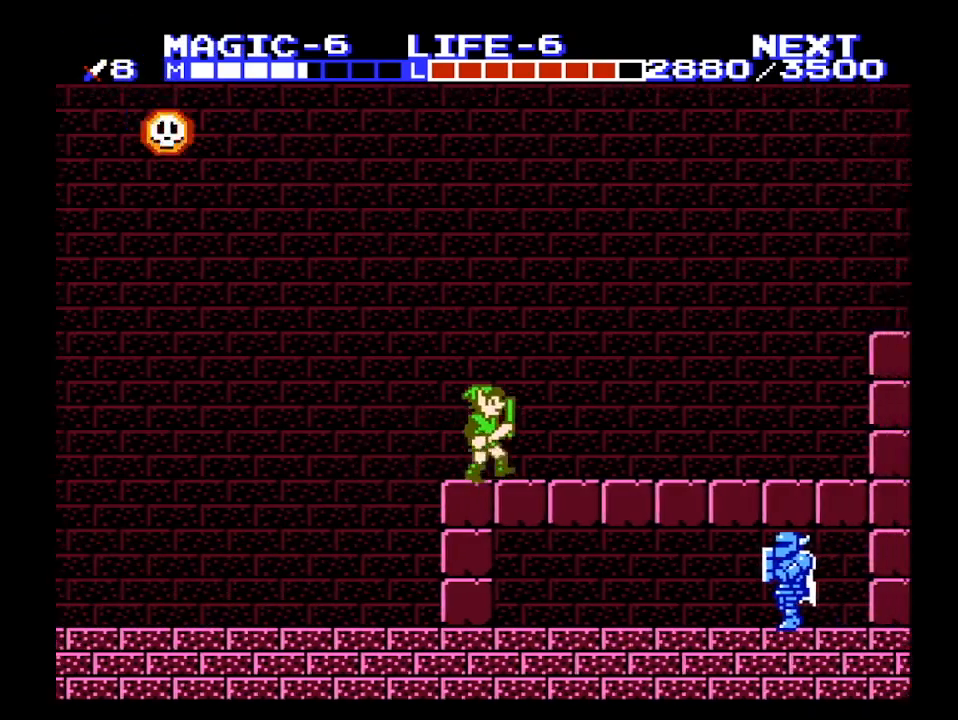
{"buttons": ["DPAD_RIGHT"], "events": [[200, "DPAD_DOWN", "down"], [233, "A", "down"], [233, "DPAD_RIGHT", "up"], [267, "A", "up"], [267, "DPAD_DOWN", "up"], [267, "DPAD_RIGHT", "down"]]}
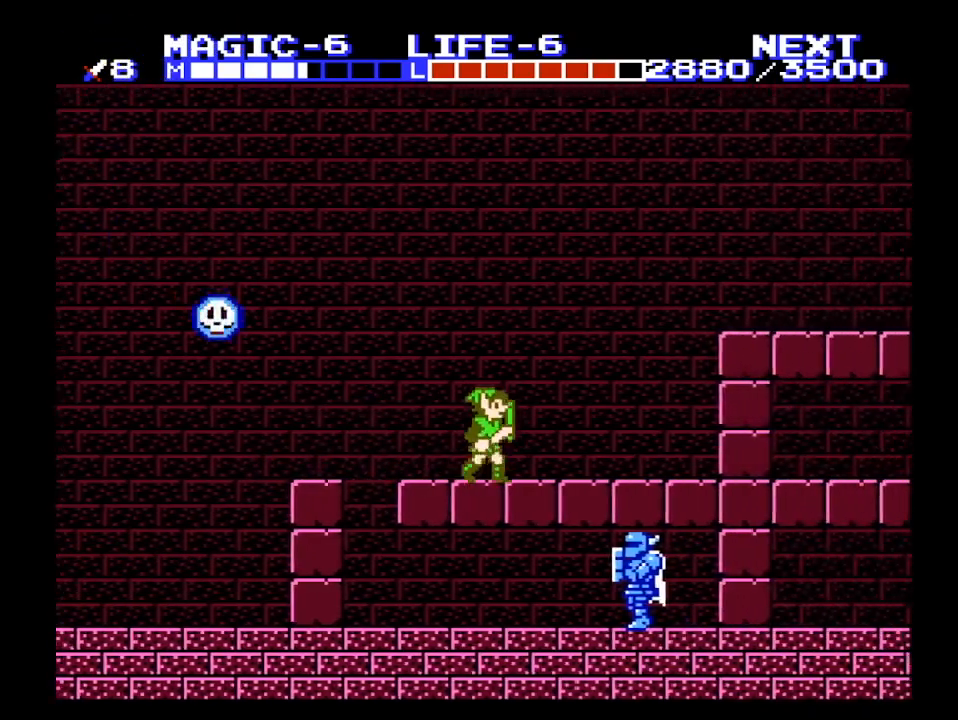
{"buttons": ["A", "DPAD_RIGHT"], "events": [[500, "A", "down"]]}
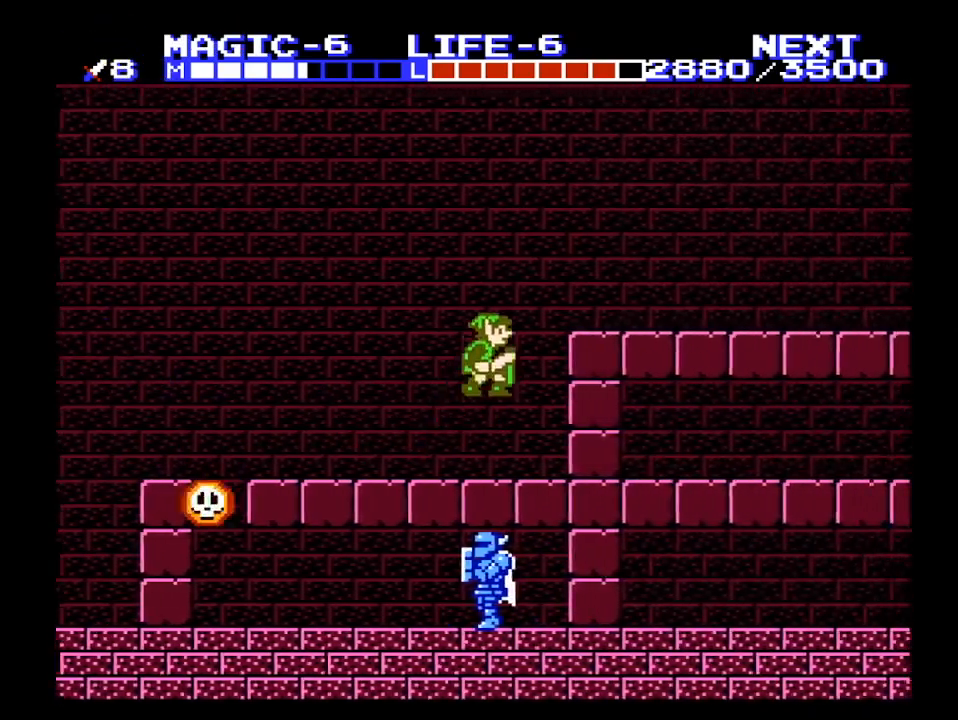
{"buttons": ["DPAD_RIGHT"], "events": [[300, "A", "up"]]}
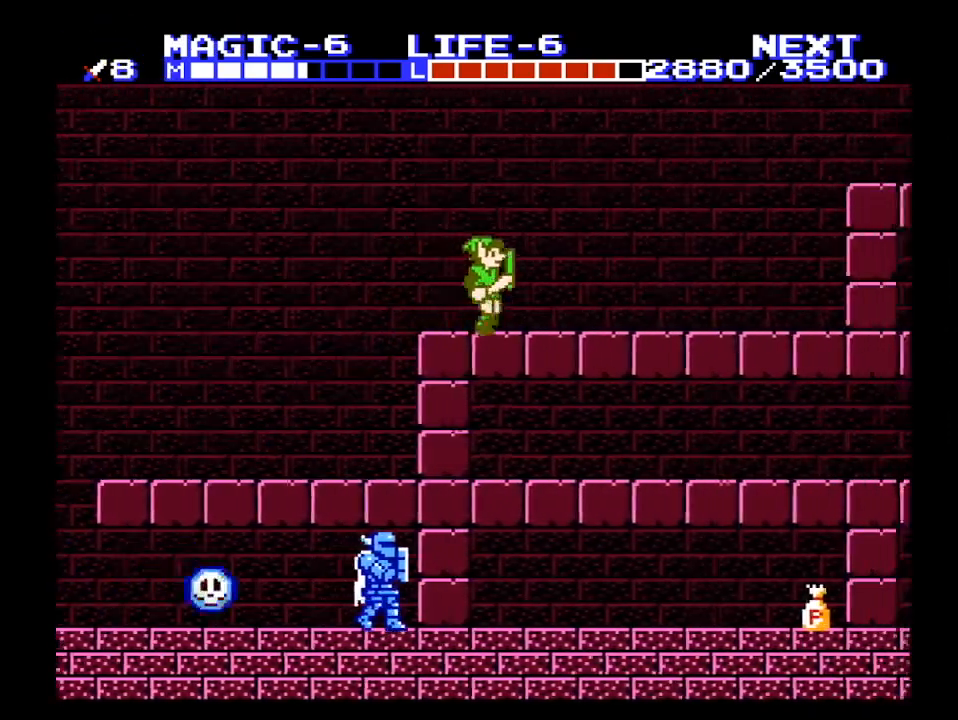
{"buttons": ["DPAD_RIGHT"], "events": []}
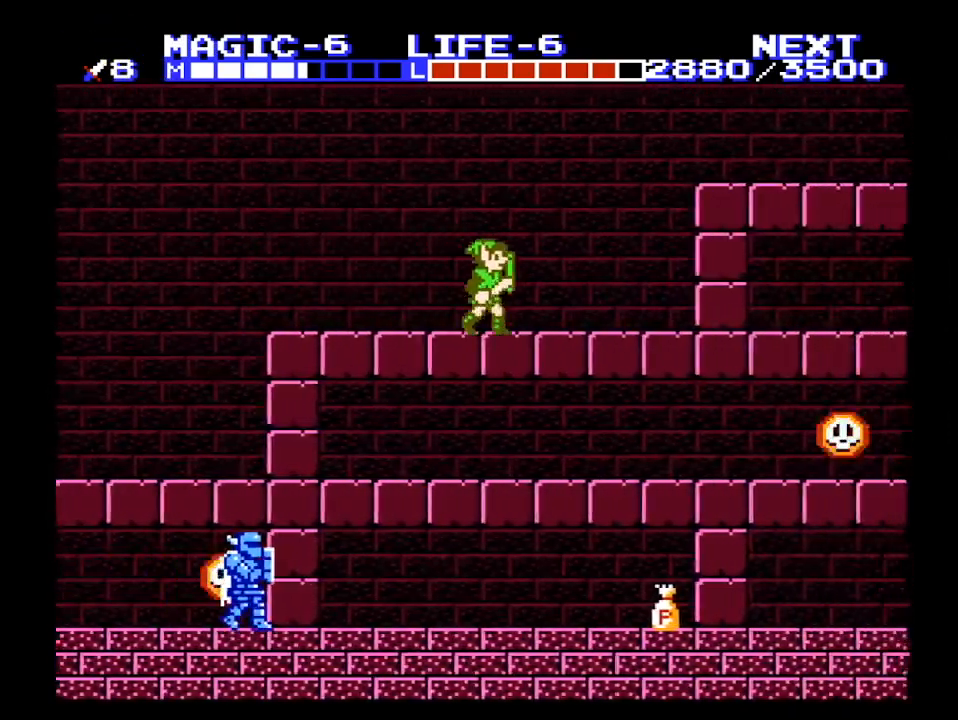
{"buttons": ["A", "DPAD_RIGHT"], "events": [[400, "A", "down"]]}
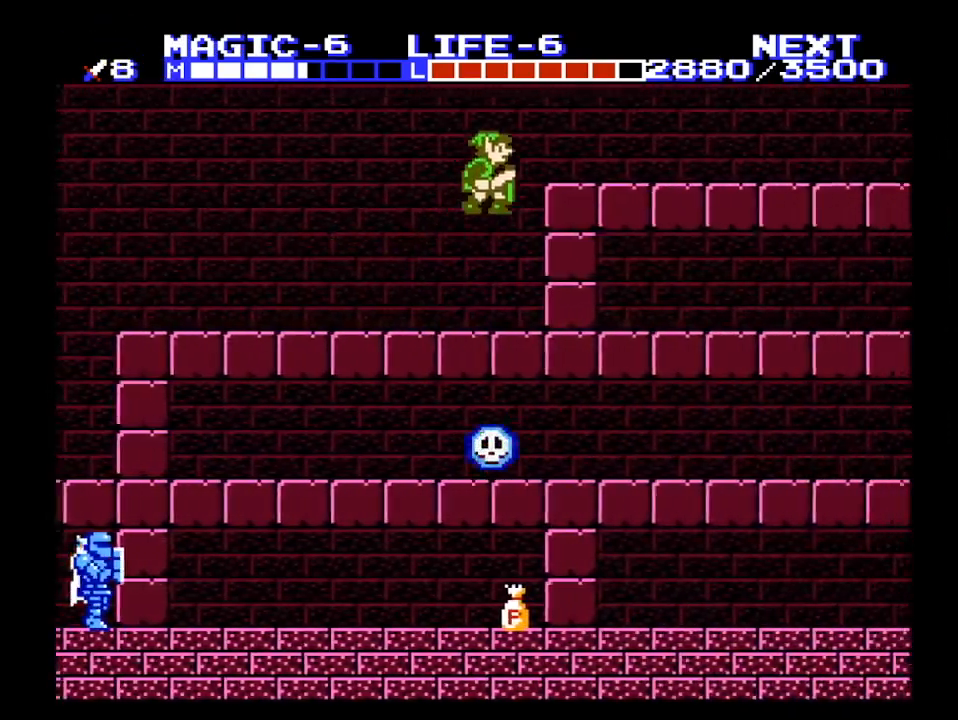
{"buttons": ["DPAD_RIGHT"], "events": [[333, "A", "up"]]}
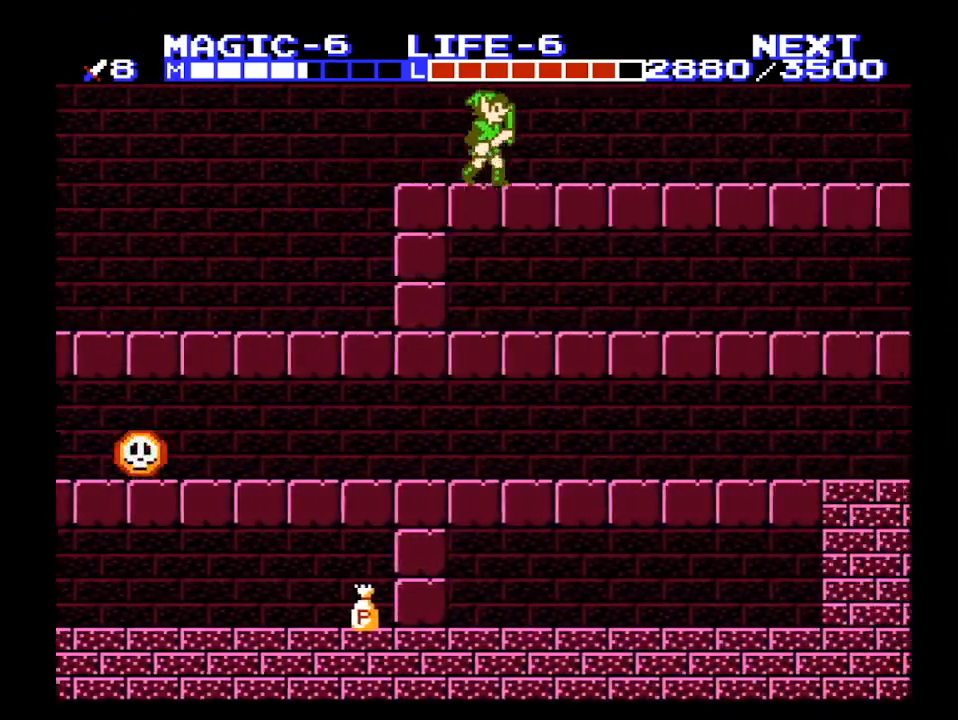
{"buttons": ["DPAD_RIGHT"], "events": []}
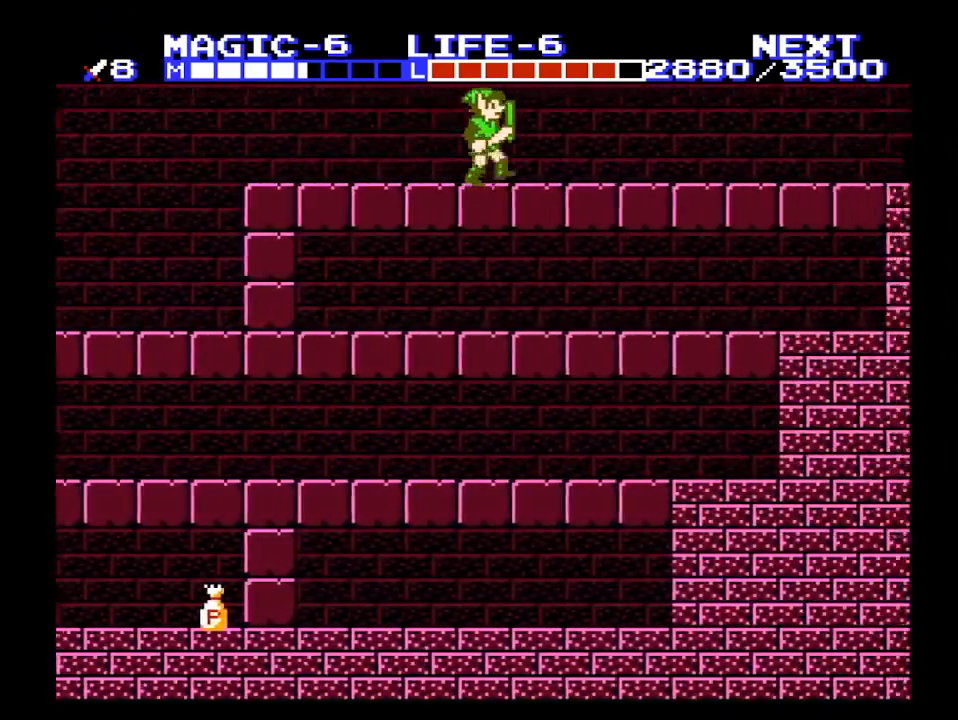
{"buttons": ["DPAD_RIGHT"], "events": []}
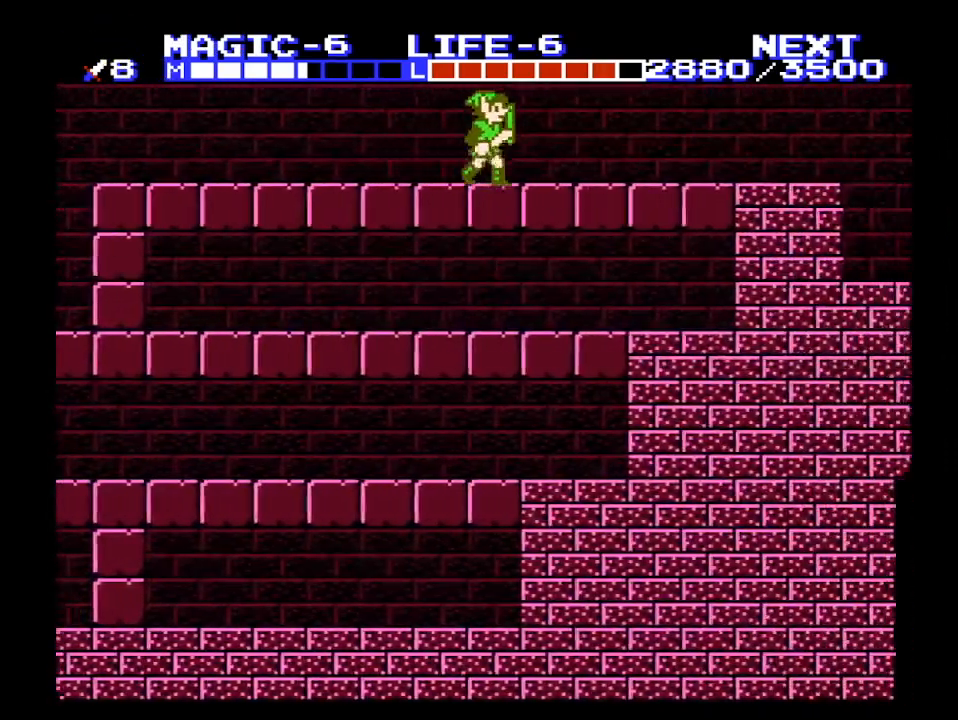
{"buttons": ["DPAD_RIGHT"], "events": []}
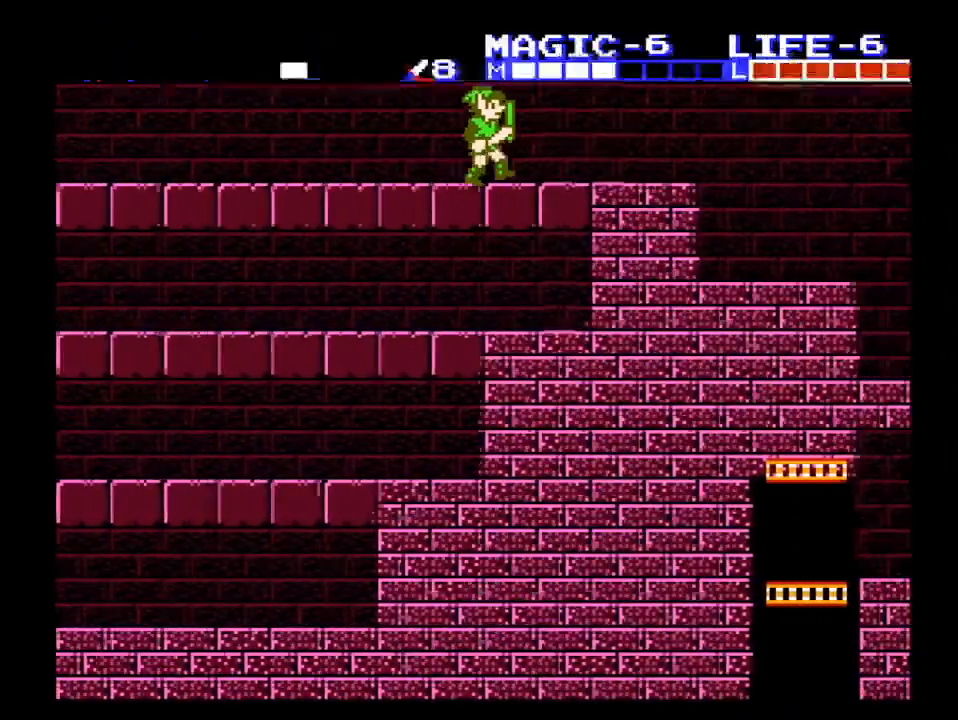
{"buttons": ["A", "DPAD_RIGHT"], "events": [[367, "DPAD_DOWN", "down"], [367, "DPAD_RIGHT", "up"], [400, "A", "down"], [500, "DPAD_DOWN", "up"], [500, "DPAD_RIGHT", "down"]]}